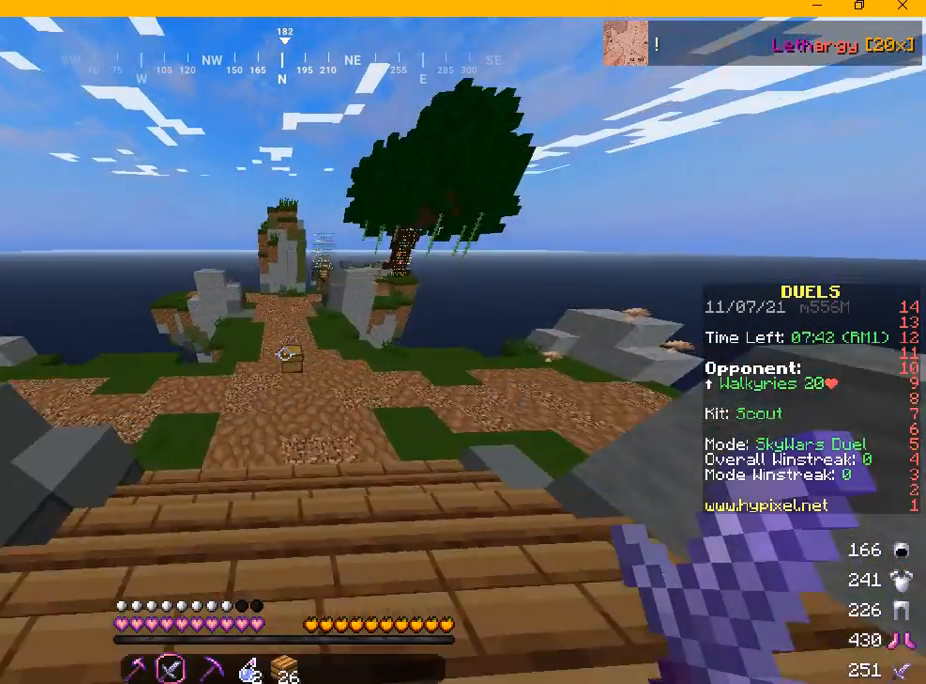
Gameplay with keyboard and mouse; each line is a JSON object with the keys and mouse buttons held at the frame after it. "events" lists presses ("down") and releases ("up") of "a", "d", "s", "w", "mouse_left" and "mouse_right" between this image and that frame as [ms after this image, input, new state], when the widget could be followed in between. "mouse_left", "mouse_right" = the "left", "right" buttons of the "mouse" list. No other keys are recorded. Fast repeated clicks can show as one long hold. Mouse movement is not recorded.
{"keys": ["a", "w"], "mouse": [], "events": [[459, "a", "down"]]}
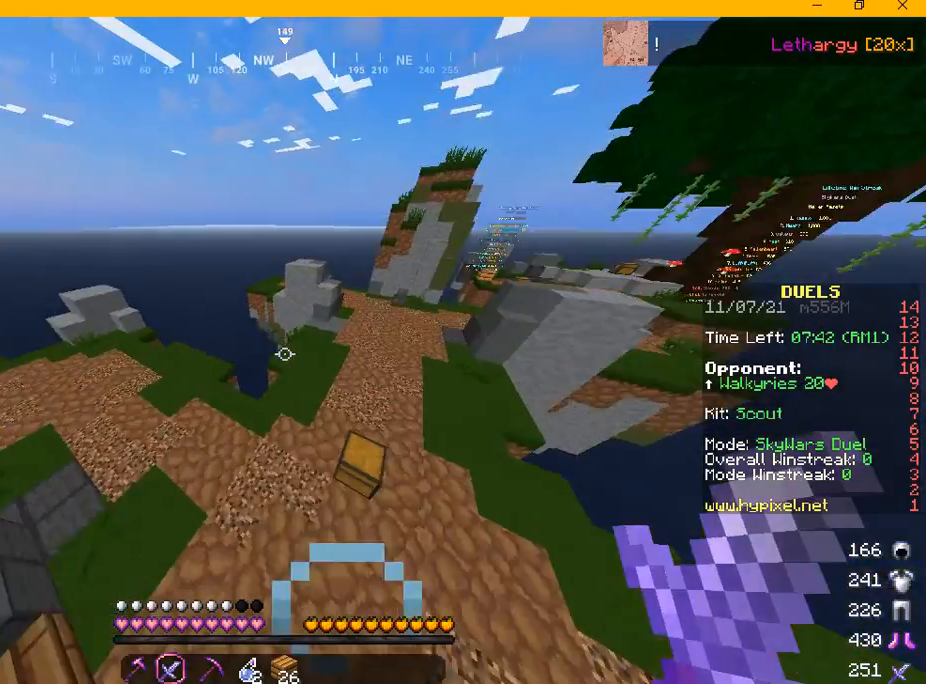
{"keys": ["w"], "mouse": [], "events": [[84, "a", "up"]]}
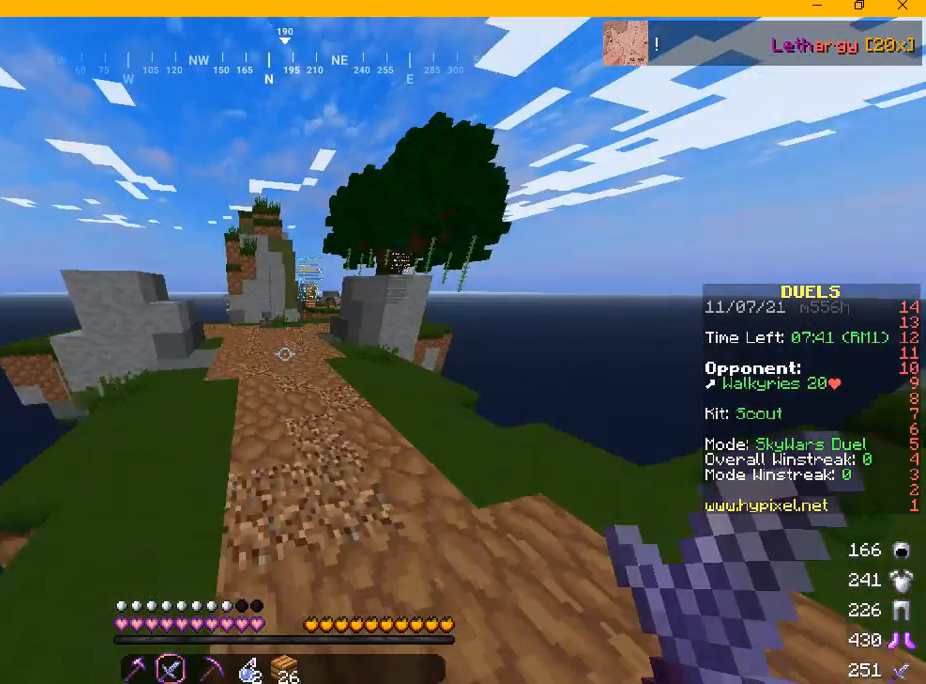
{"keys": ["w"], "mouse": [], "events": []}
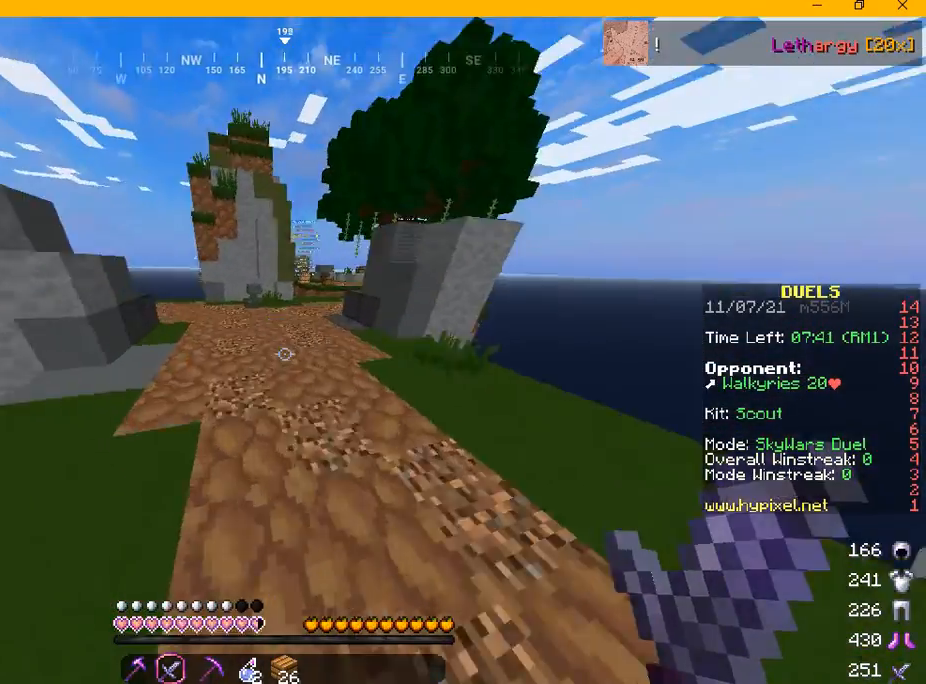
{"keys": ["w"], "mouse": [], "events": []}
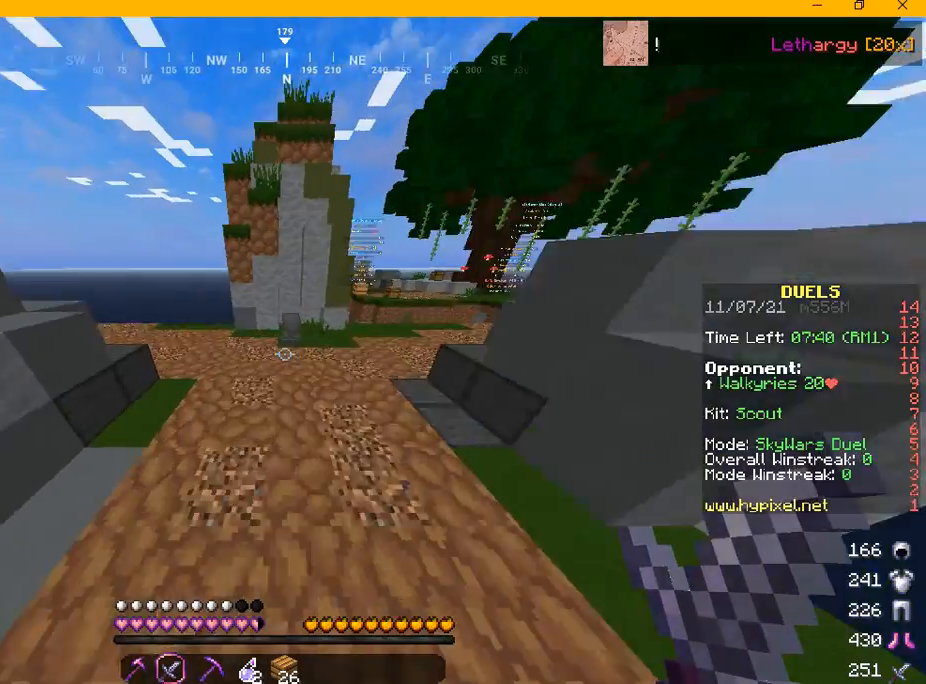
{"keys": ["a", "w"], "mouse": [], "events": [[125, "a", "down"]]}
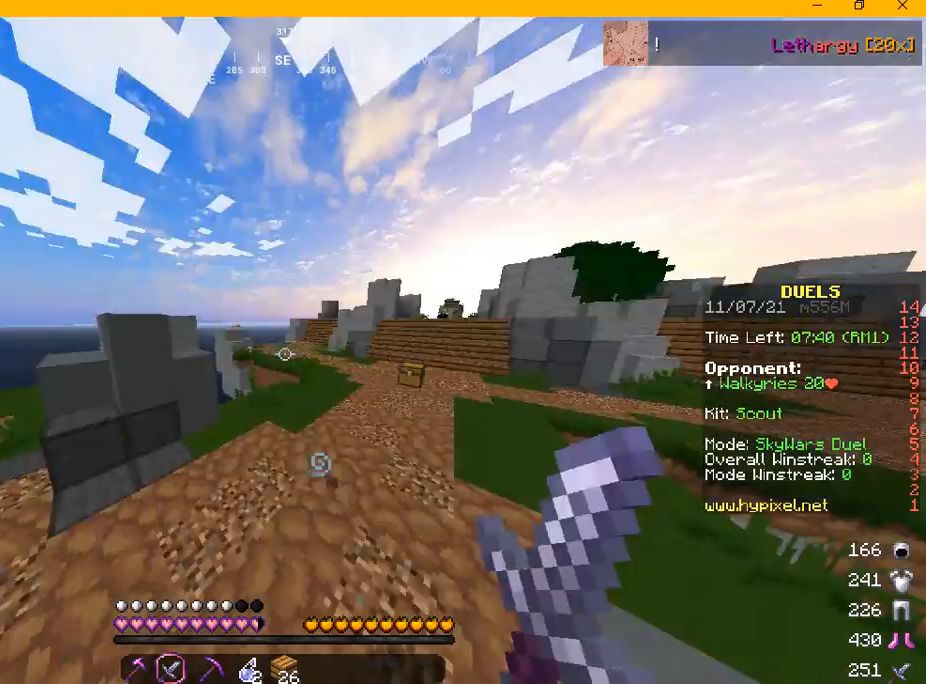
{"keys": ["w"], "mouse": [], "events": [[84, "a", "up"]]}
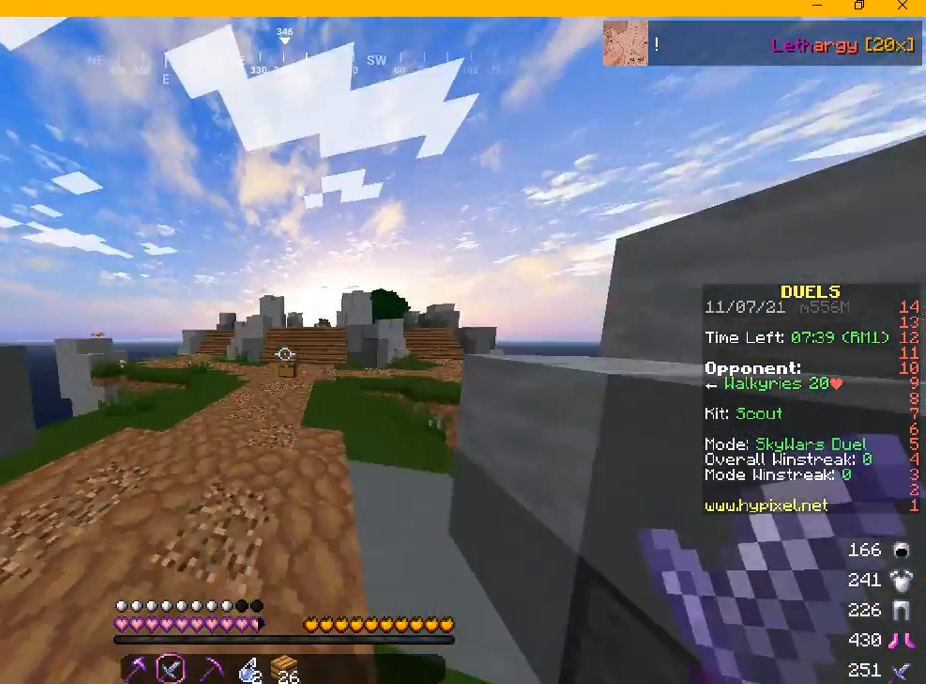
{"keys": ["w"], "mouse": [], "events": []}
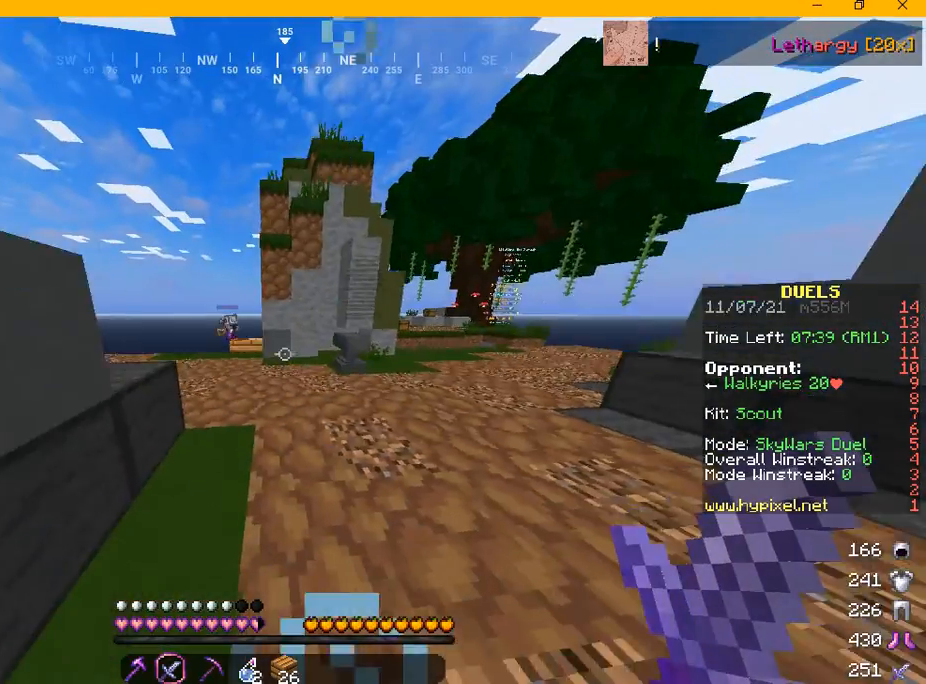
{"keys": ["a", "w"], "mouse": [], "events": [[334, "a", "down"]]}
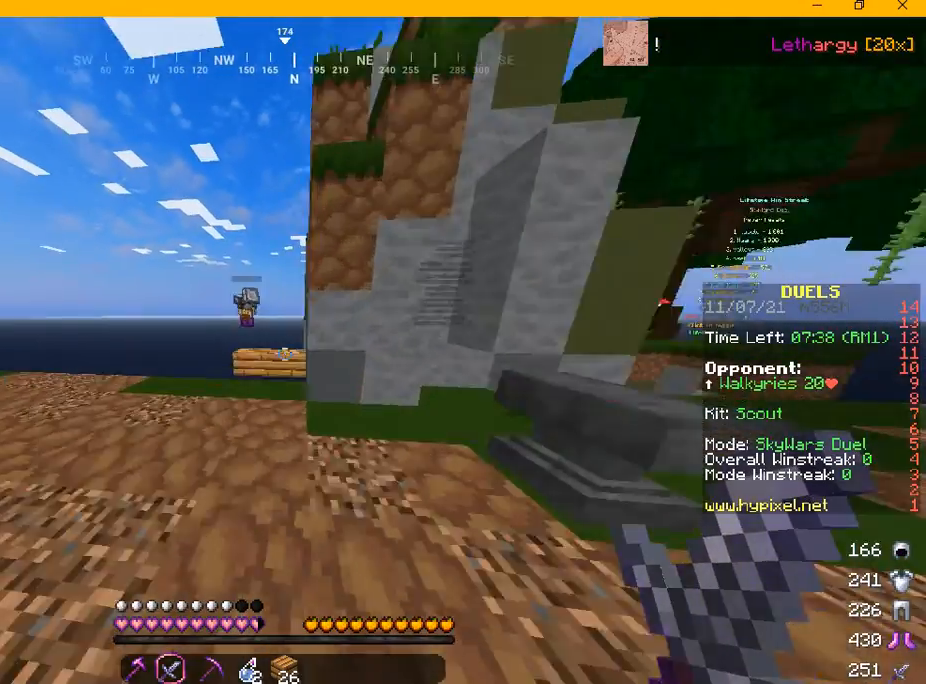
{"keys": ["w"], "mouse": [], "events": [[42, "a", "up"], [250, "a", "down"], [250, "w", "up"], [375, "w", "down"], [459, "a", "up"]]}
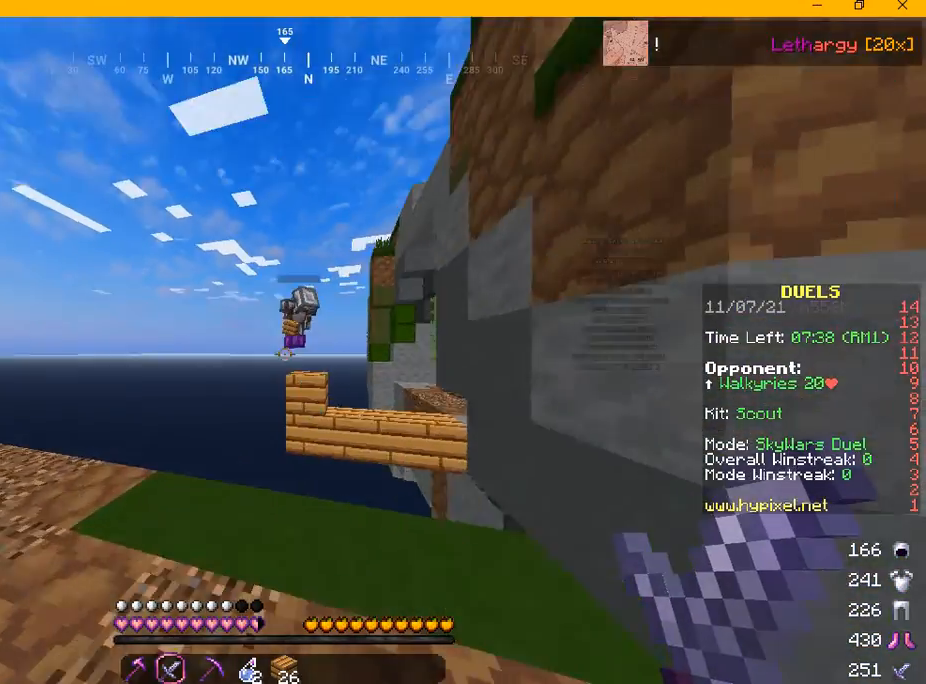
{"keys": ["w"], "mouse": [], "events": [[84, "w", "up"], [459, "w", "down"]]}
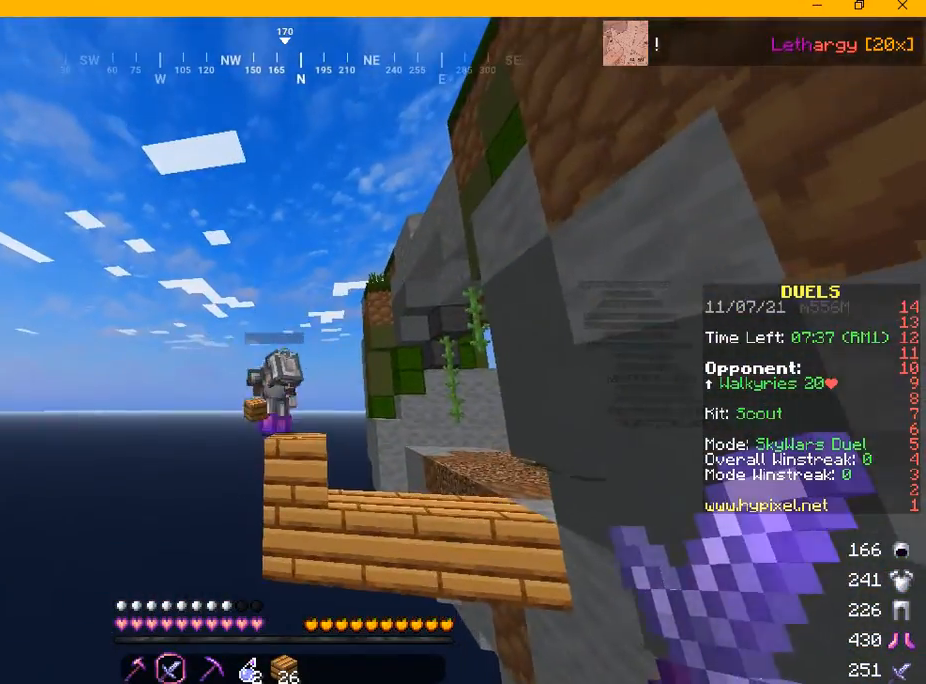
{"keys": ["w"], "mouse": [], "events": []}
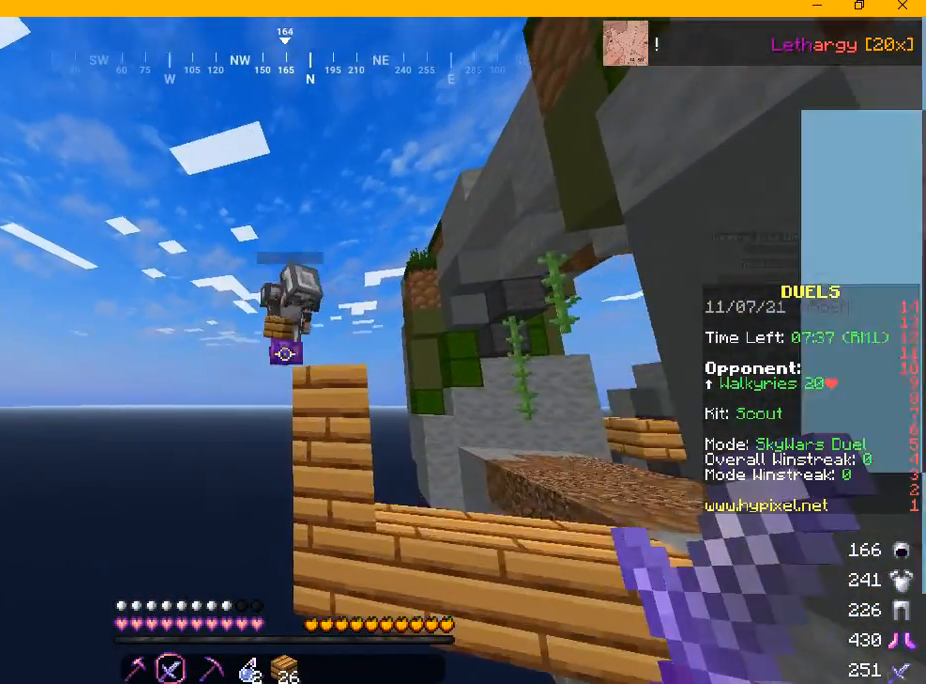
{"keys": [], "mouse": [], "events": [[292, "w", "up"]]}
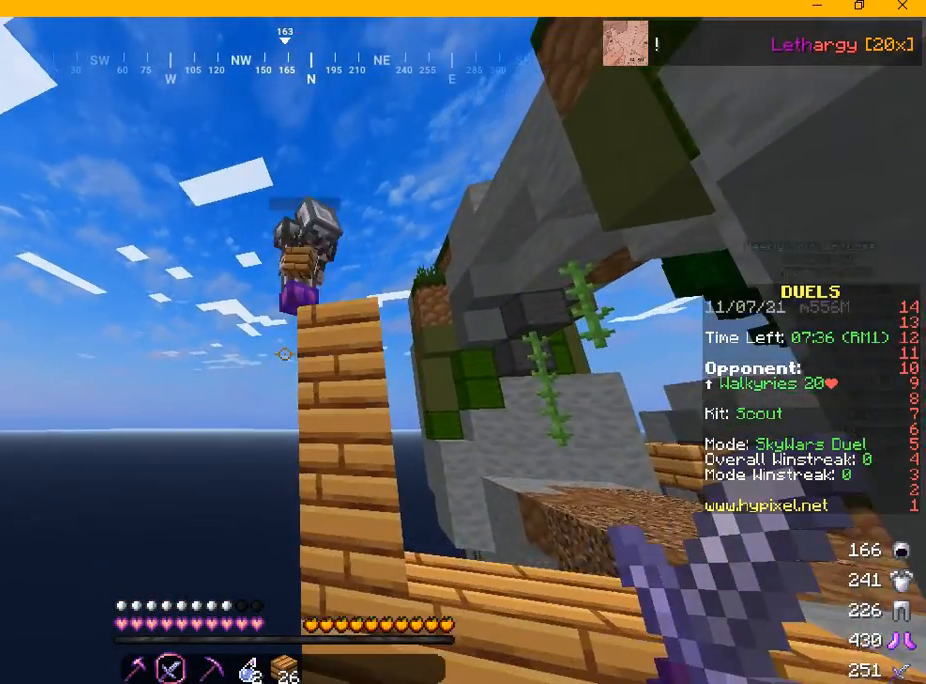
{"keys": [], "mouse": [], "events": []}
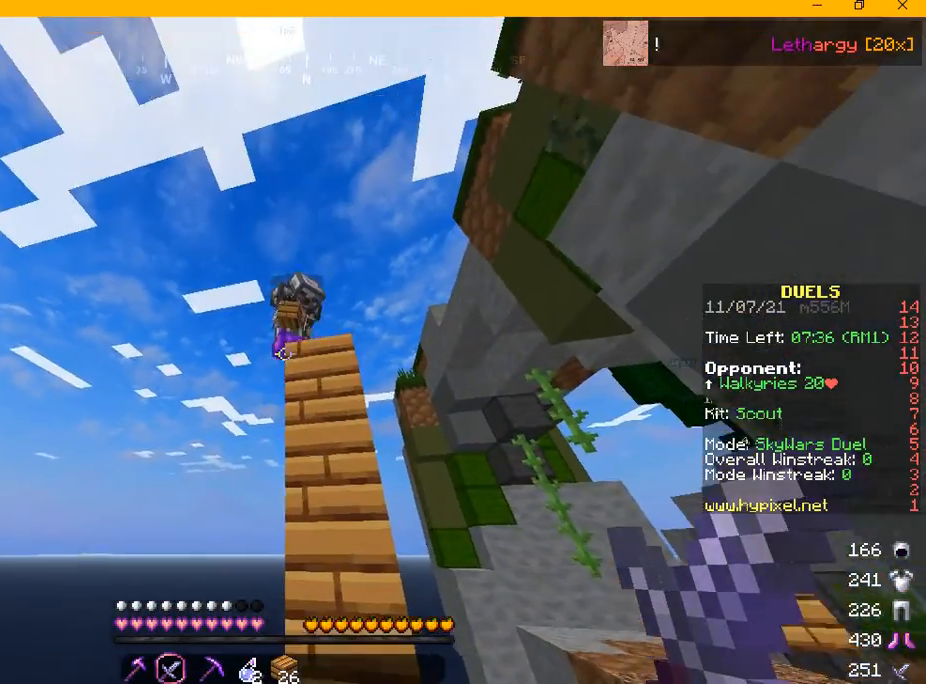
{"keys": ["s"], "mouse": [], "events": [[292, "s", "down"]]}
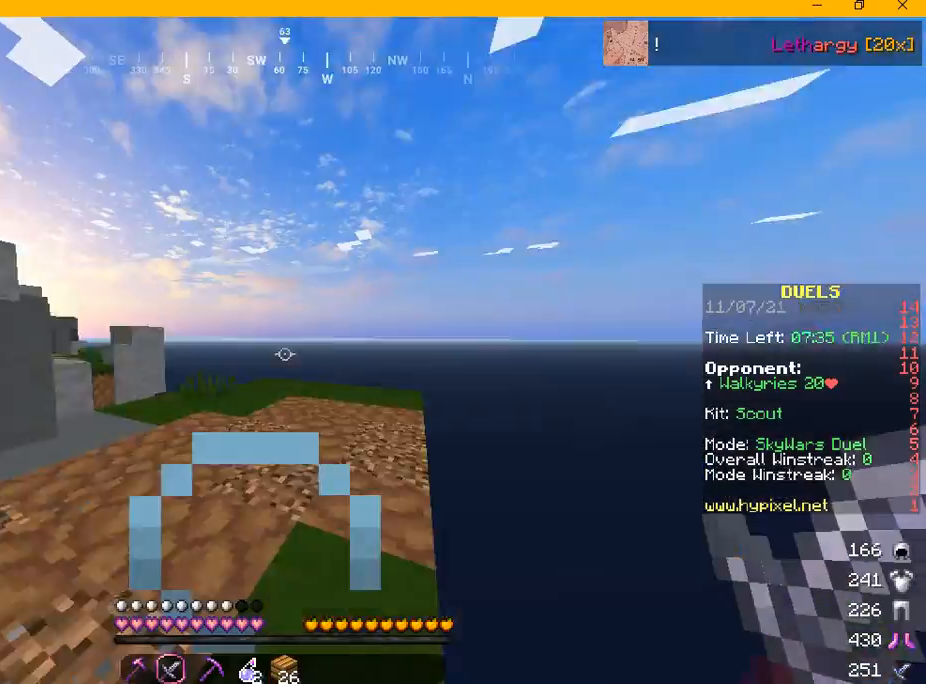
{"keys": ["w"], "mouse": [], "events": [[42, "s", "up"], [125, "w", "down"]]}
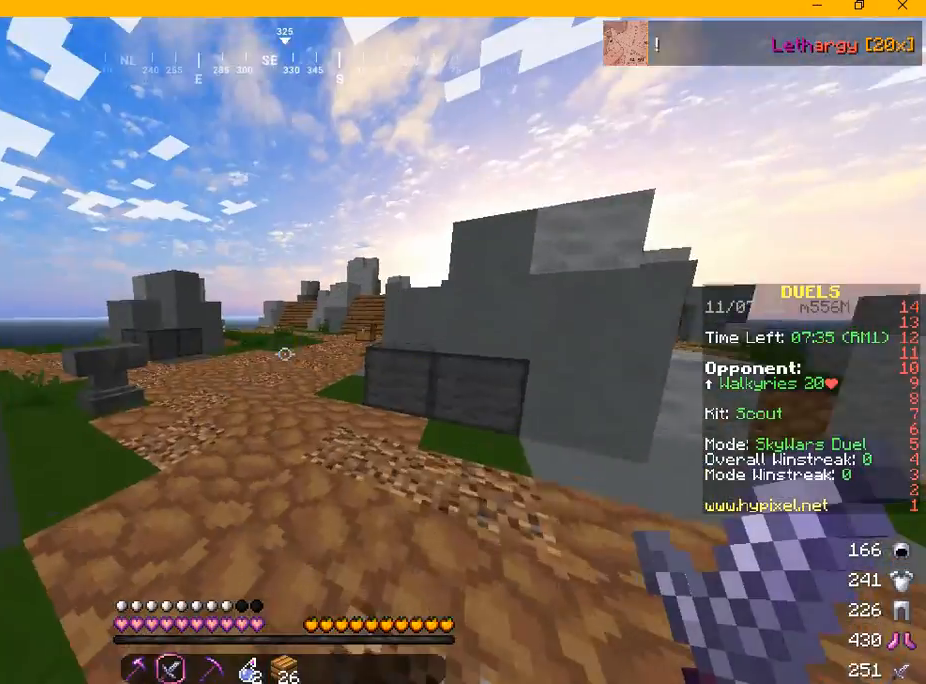
{"keys": ["w"], "mouse": [], "events": []}
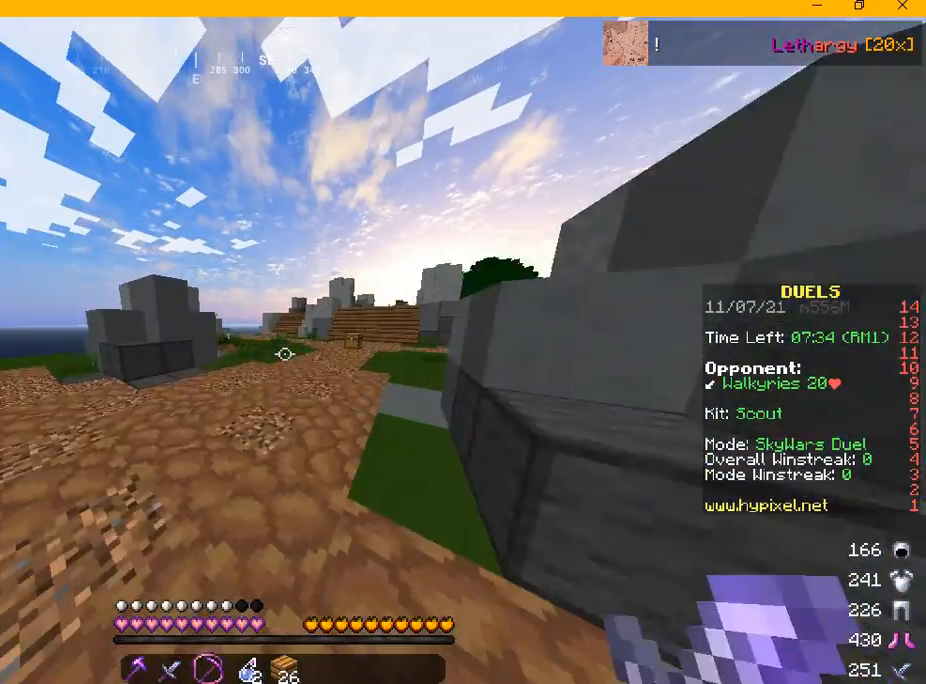
{"keys": ["w"], "mouse": [], "events": []}
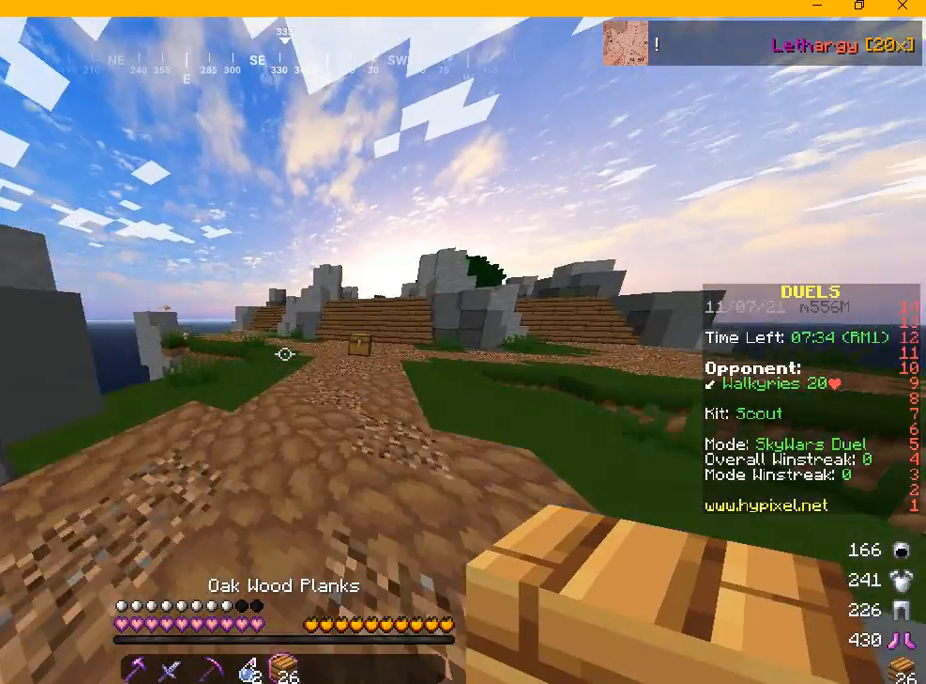
{"keys": ["w"], "mouse": [], "events": []}
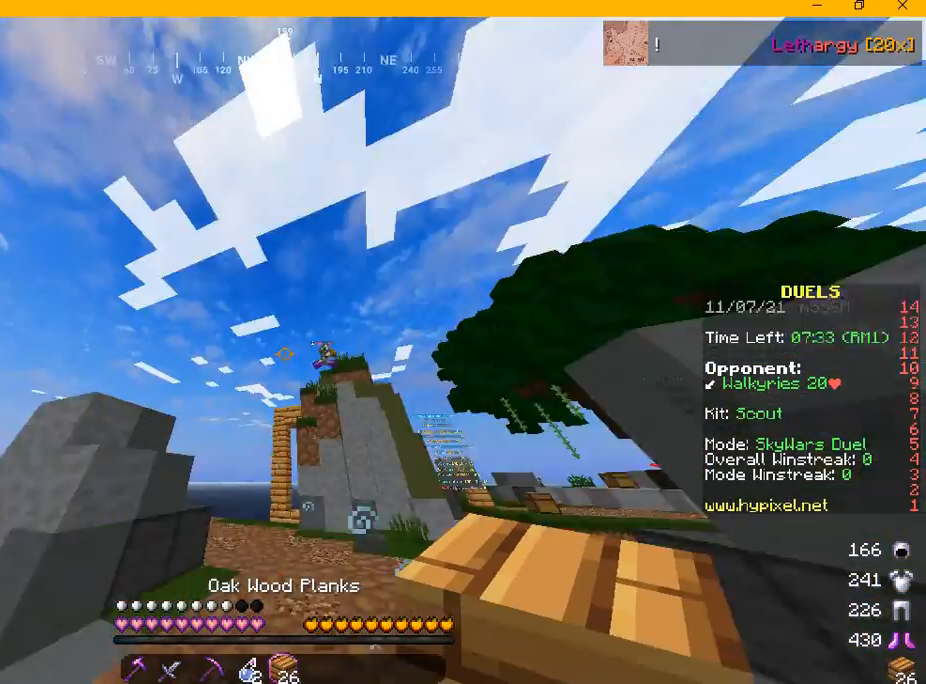
{"keys": [], "mouse": [], "events": [[42, "w", "up"]]}
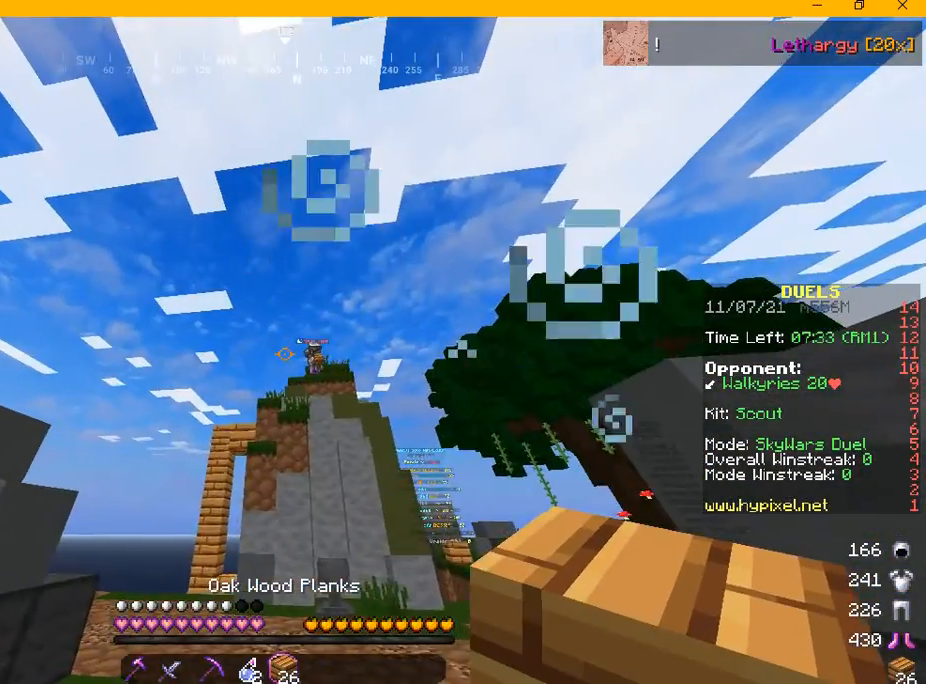
{"keys": ["s"], "mouse": [], "events": [[417, "s", "down"]]}
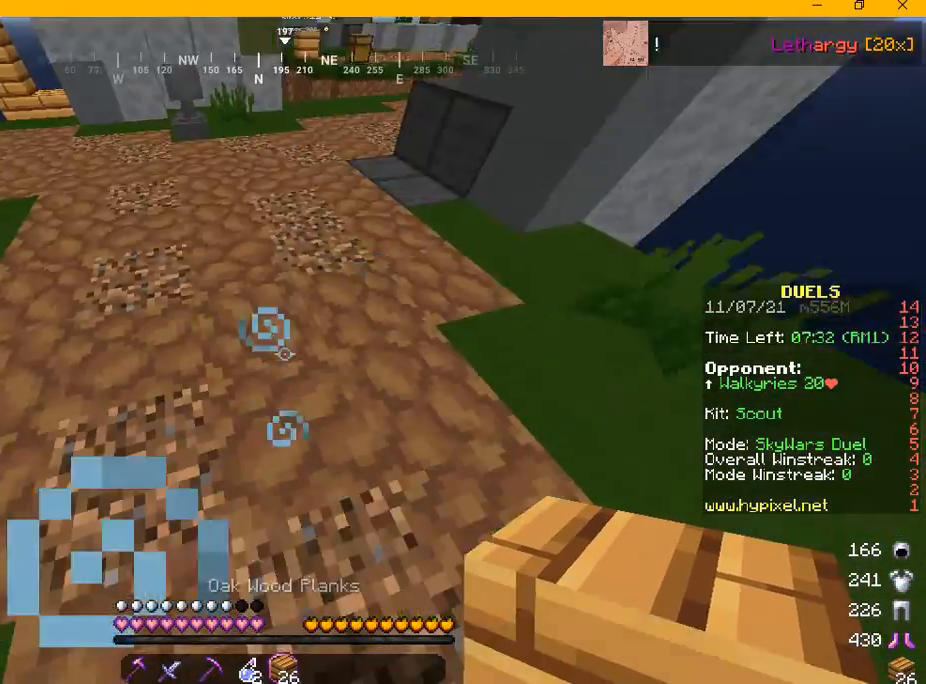
{"keys": ["s"], "mouse": [], "events": []}